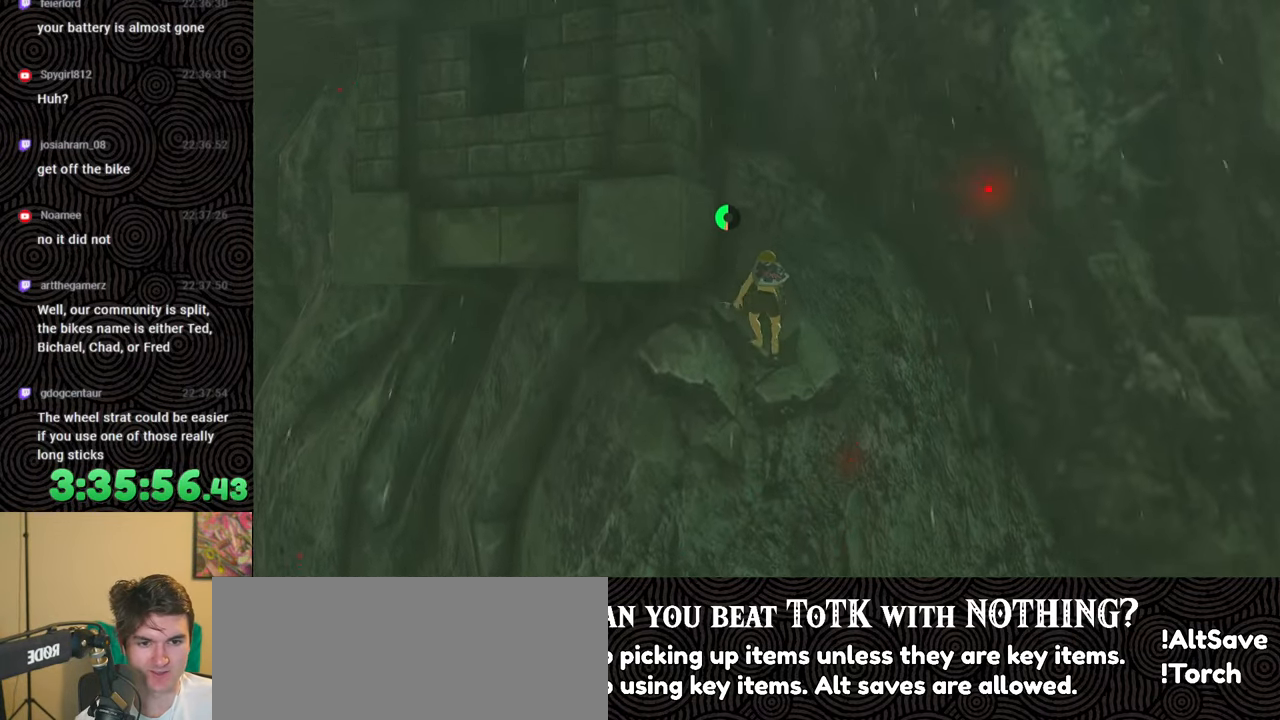
Gameplay with a controller (Nintendo layout); each line is a JSON object with the inputs held at the frame after it. "events" lists button and stick changes between this image and that frame as [ms after this image, input, new state], when the widget could be followed in between. Not read: L3 R3.
{"buttons": [], "left_stick": "up", "right_stick": "up", "events": [[267, "right_stick", "up-right"], [500, "right_stick", "up"]]}
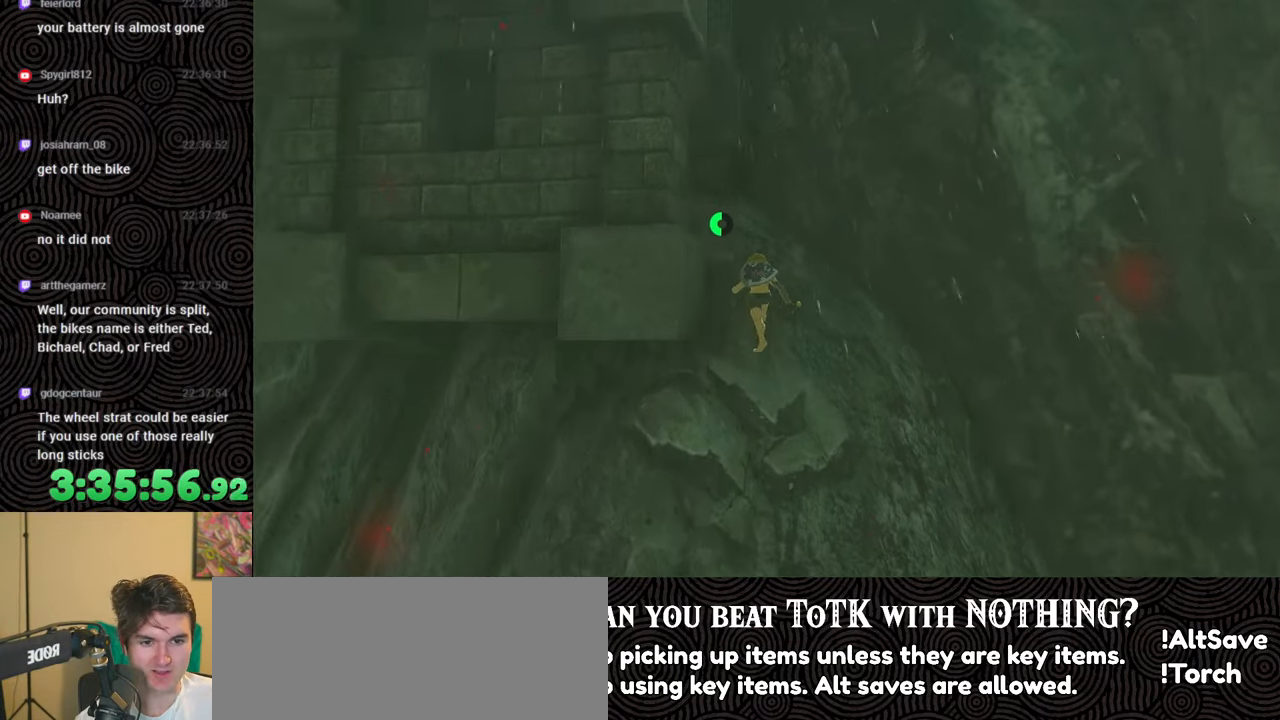
{"buttons": [], "left_stick": "center", "right_stick": "left", "events": [[167, "right_stick", "up-left"], [283, "left_stick", "center"], [367, "right_stick", "left"]]}
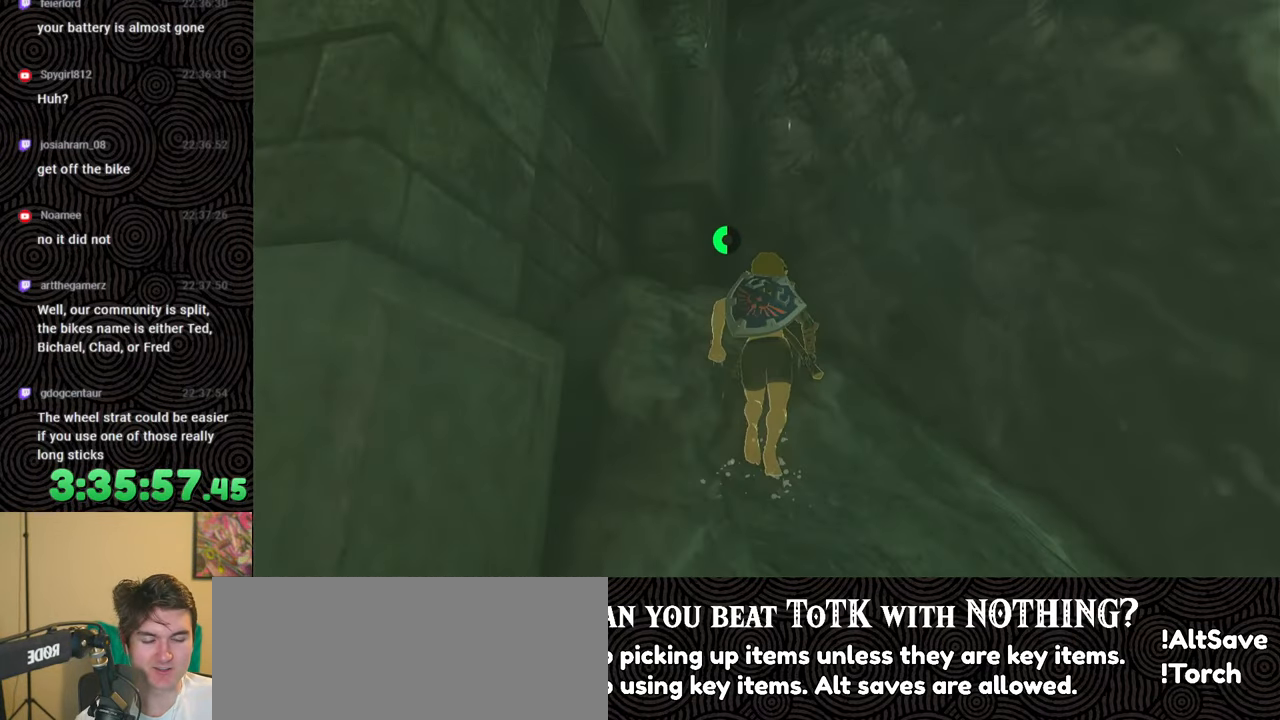
{"buttons": [], "left_stick": "center", "right_stick": "center", "events": [[33, "right_stick", "center"]]}
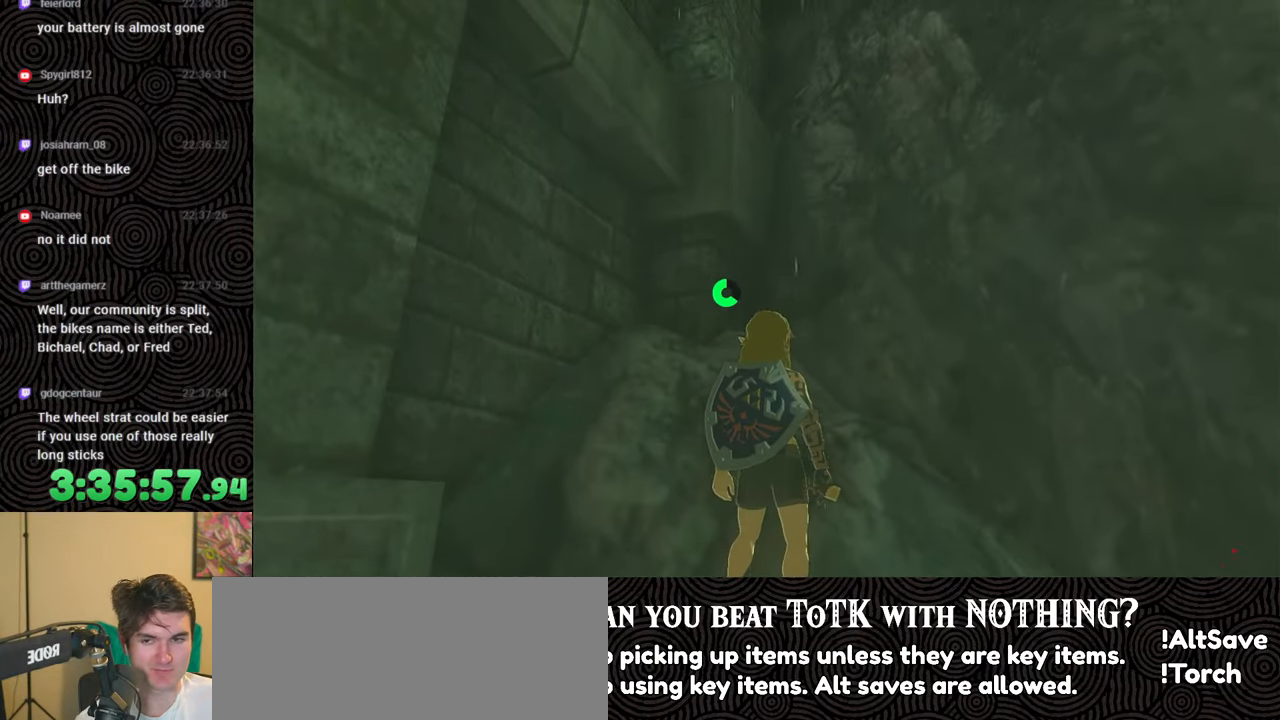
{"buttons": [], "left_stick": "center", "right_stick": "center", "events": []}
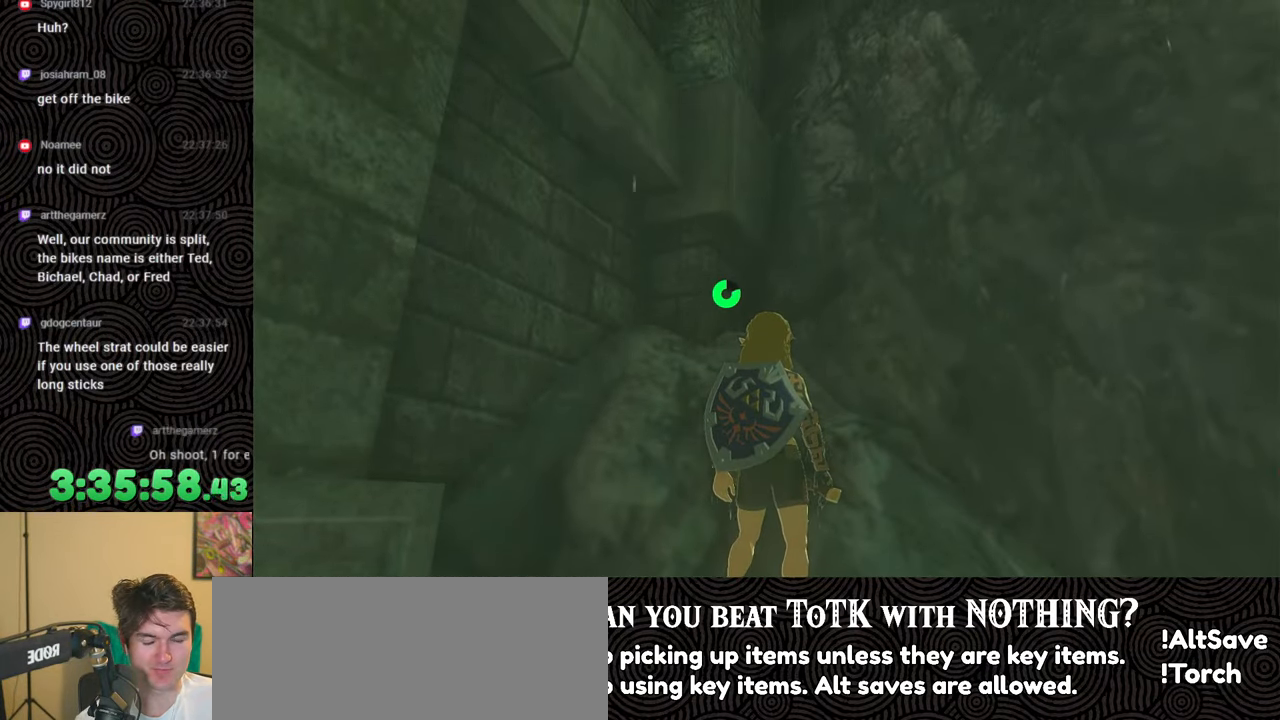
{"buttons": [], "left_stick": "center", "right_stick": "center", "events": [[367, "right_stick", "up-left"], [467, "right_stick", "center"]]}
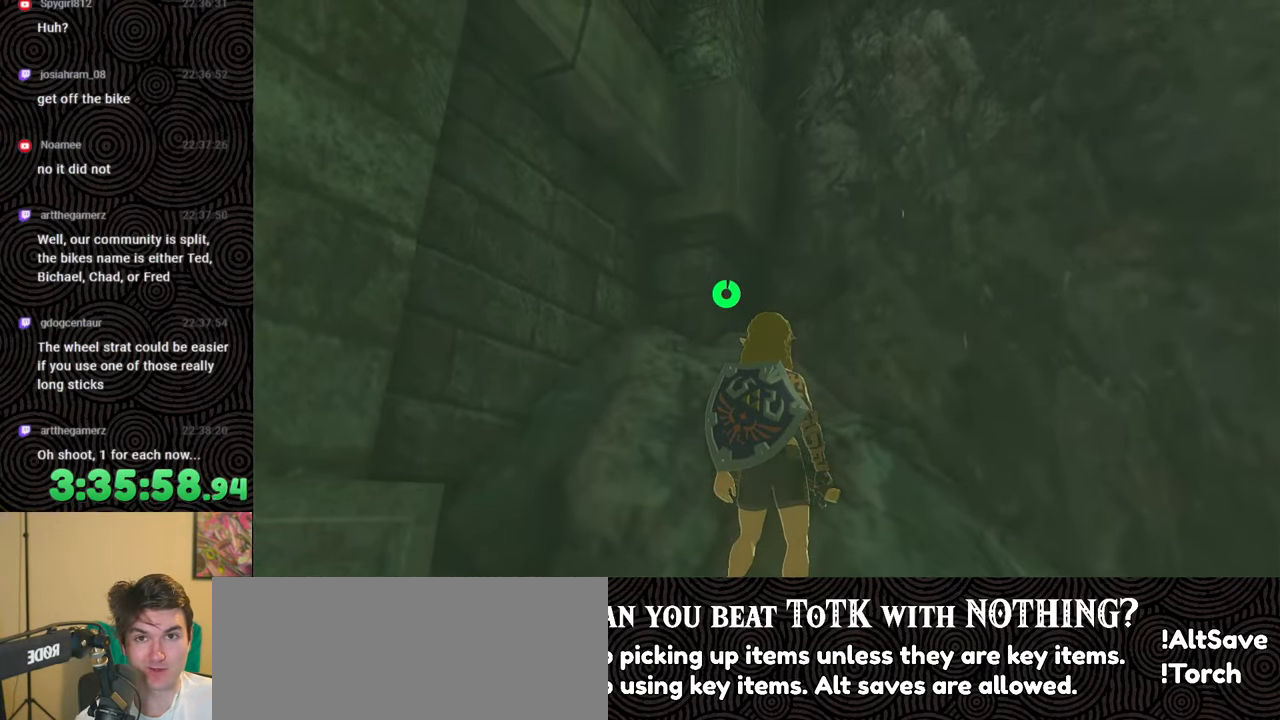
{"buttons": [], "left_stick": "up", "right_stick": "up", "events": [[383, "right_stick", "up"], [450, "left_stick", "up"]]}
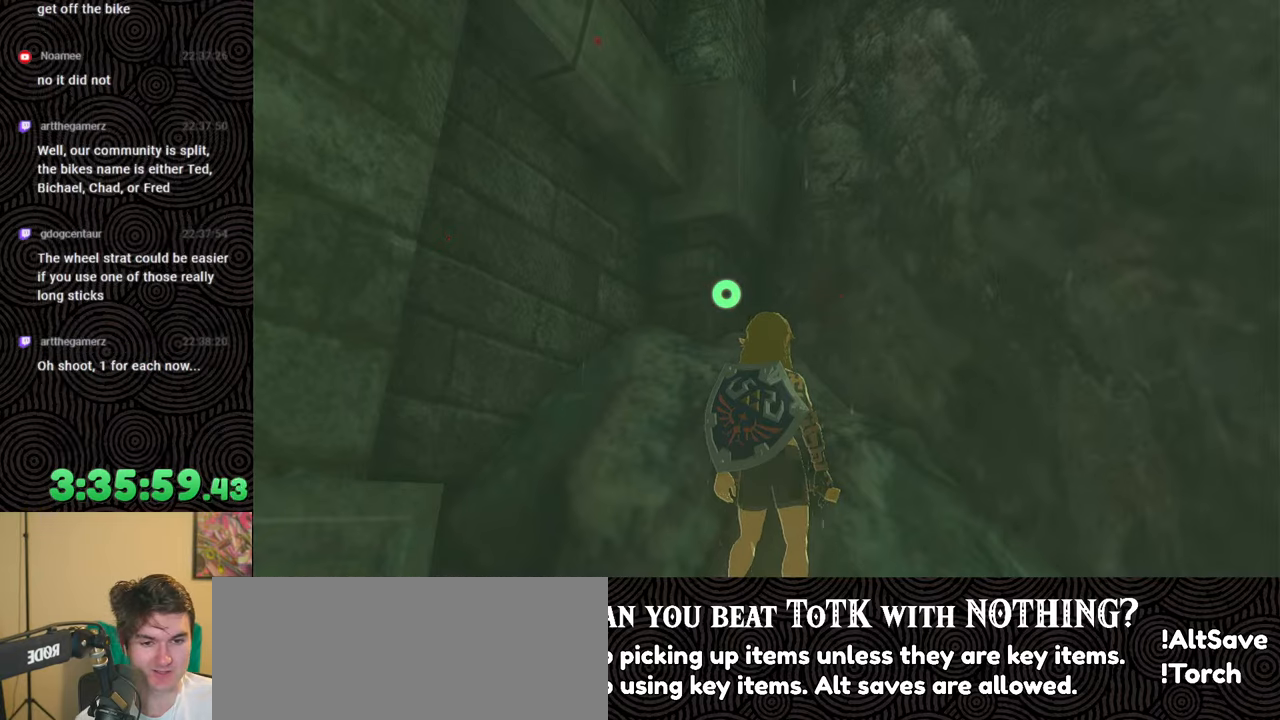
{"buttons": [], "left_stick": "up", "right_stick": "up", "events": [[50, "right_stick", "up-right"], [500, "right_stick", "up"]]}
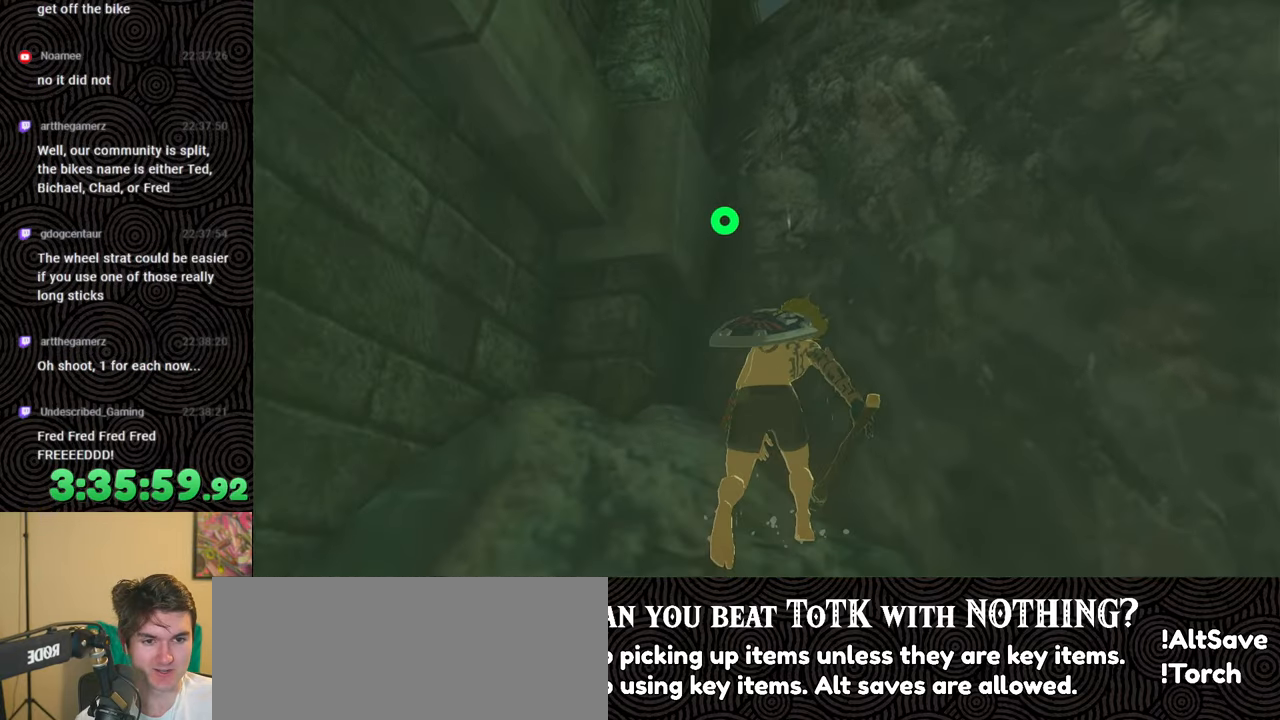
{"buttons": [], "left_stick": "up", "right_stick": "center", "events": [[83, "X", "down"], [183, "X", "up"], [383, "right_stick", "center"]]}
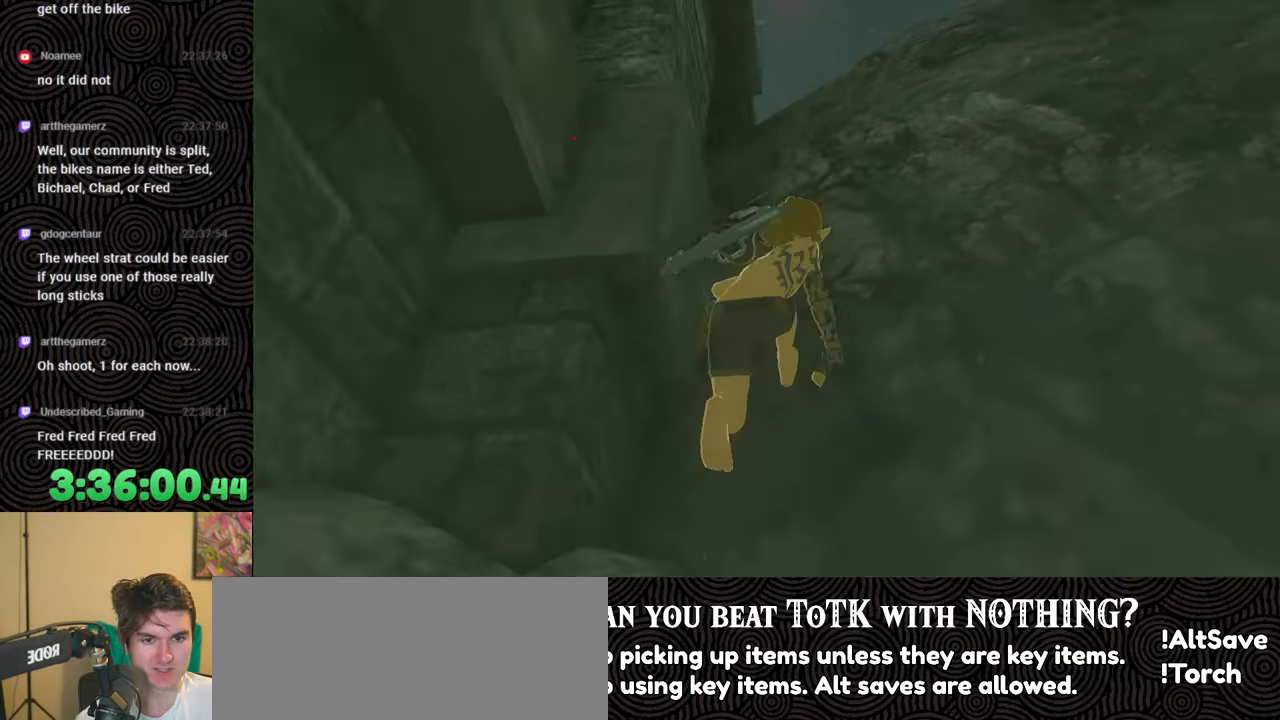
{"buttons": [], "left_stick": "up-right", "right_stick": "center", "events": [[17, "X", "down"], [133, "X", "up"], [350, "left_stick", "up-right"]]}
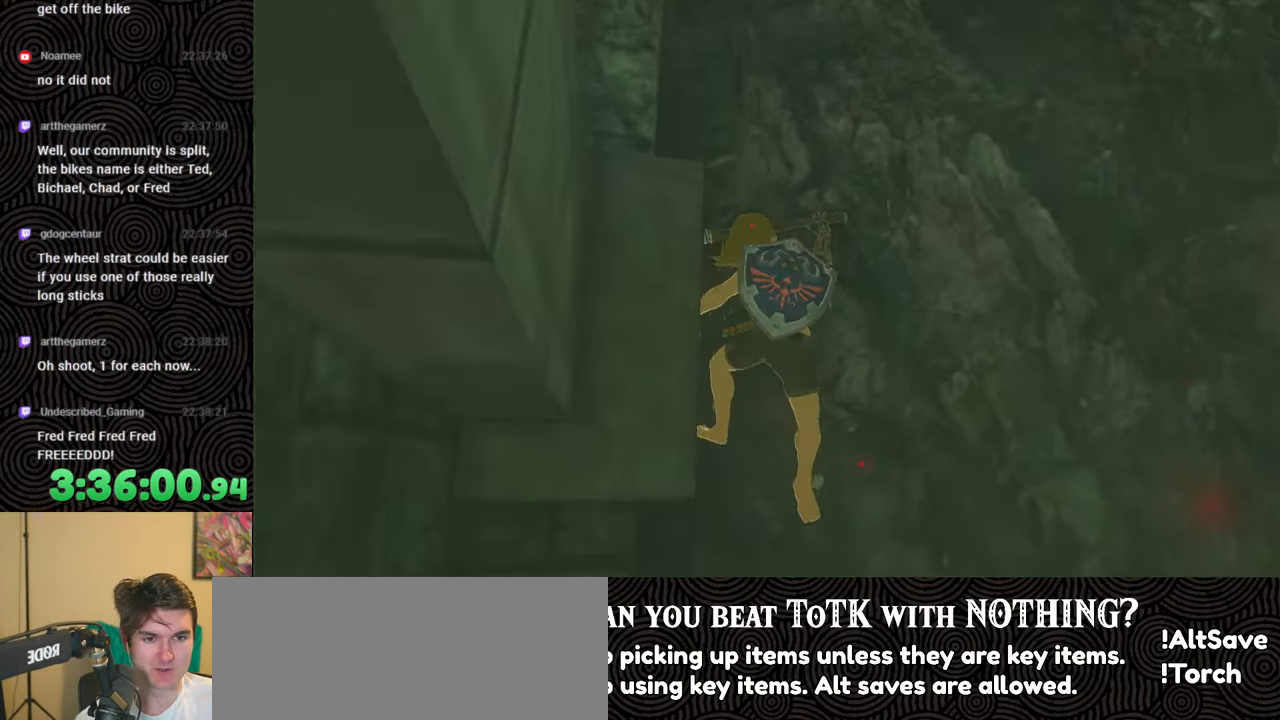
{"buttons": [], "left_stick": "up-right", "right_stick": "up", "events": [[233, "right_stick", "up-left"], [367, "right_stick", "up"]]}
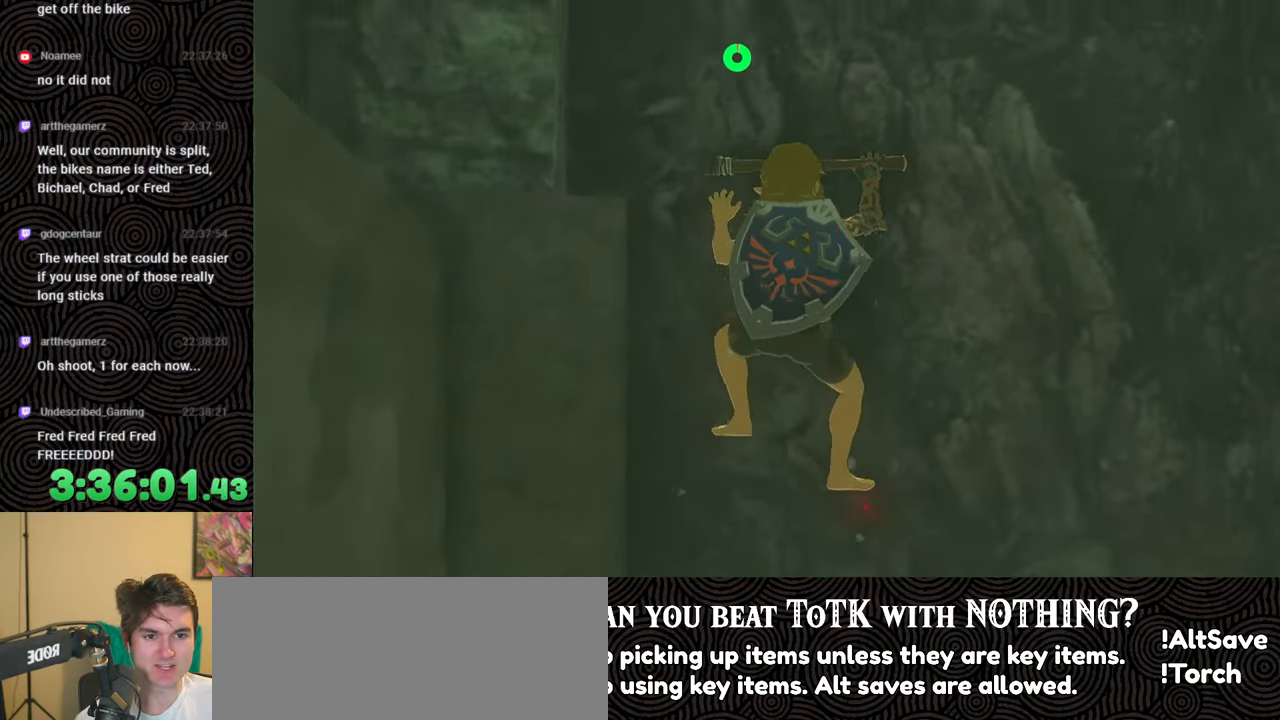
{"buttons": [], "left_stick": "up", "right_stick": "center", "events": [[200, "X", "down"], [283, "X", "up"], [300, "right_stick", "center"], [317, "left_stick", "up"]]}
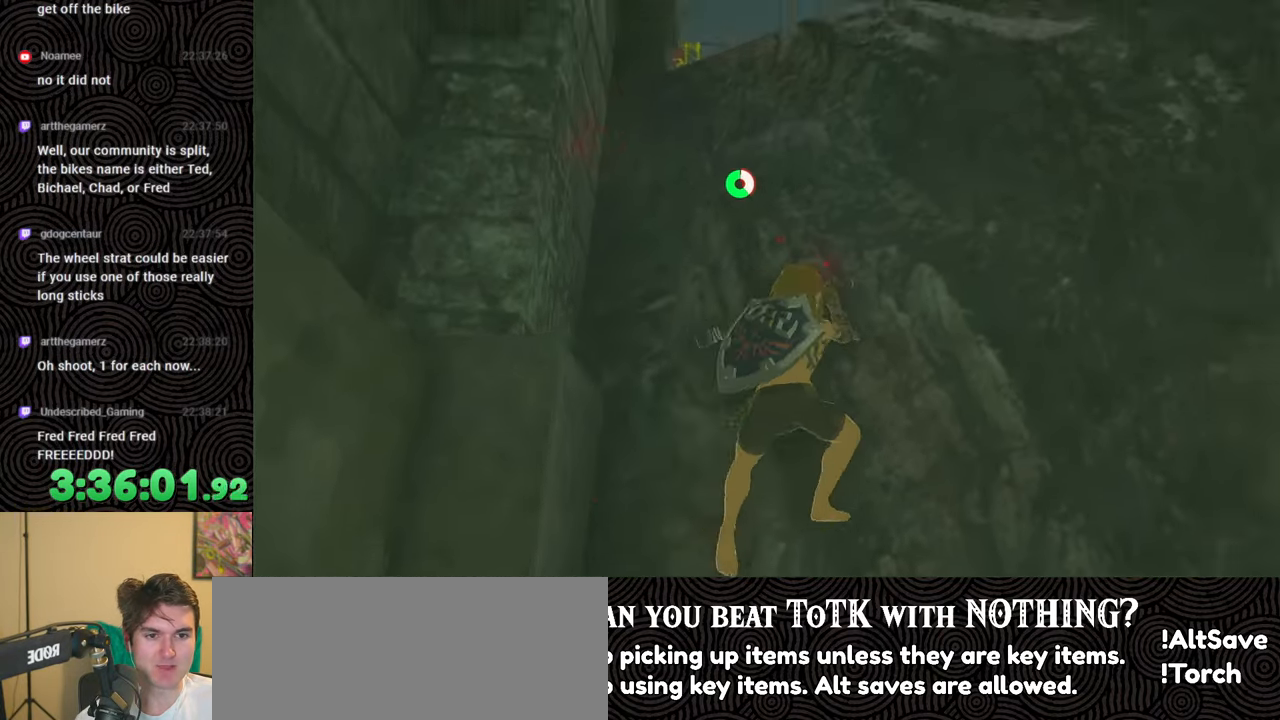
{"buttons": [], "left_stick": "up", "right_stick": "down", "events": [[67, "right_stick", "down-left"], [383, "right_stick", "down"]]}
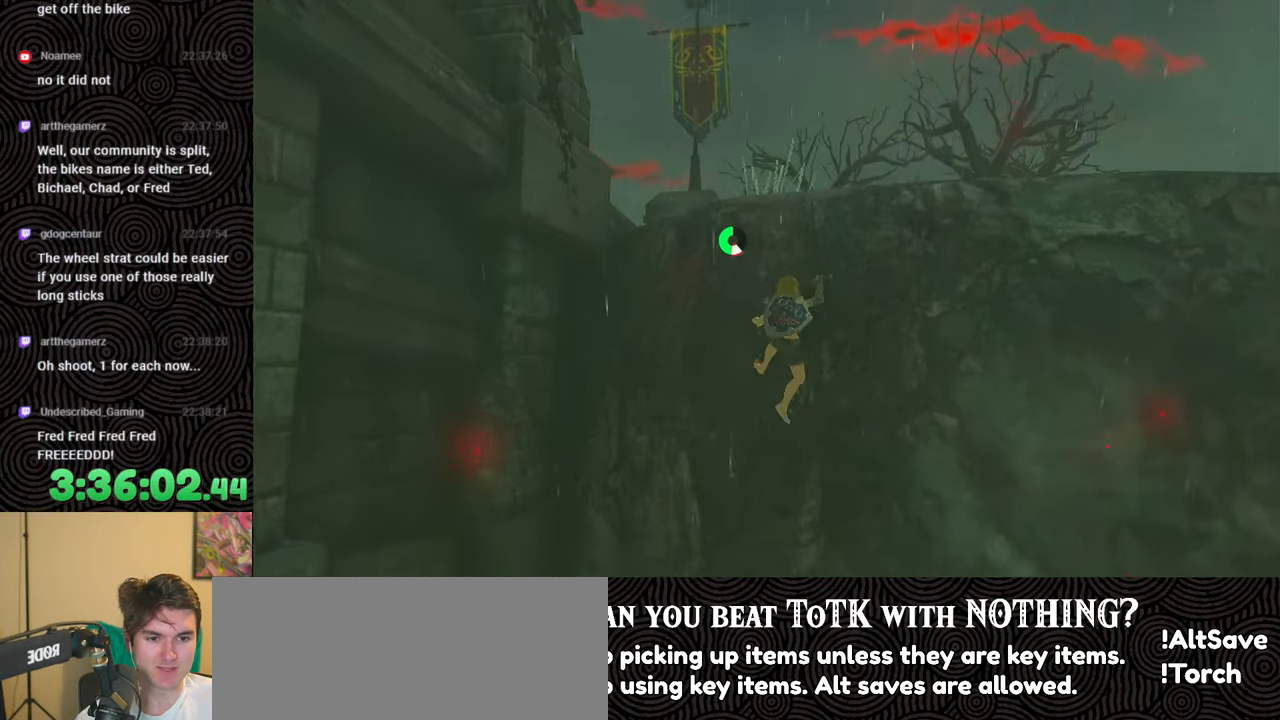
{"buttons": [], "left_stick": "up", "right_stick": "up", "events": [[33, "right_stick", "center"], [433, "right_stick", "up"]]}
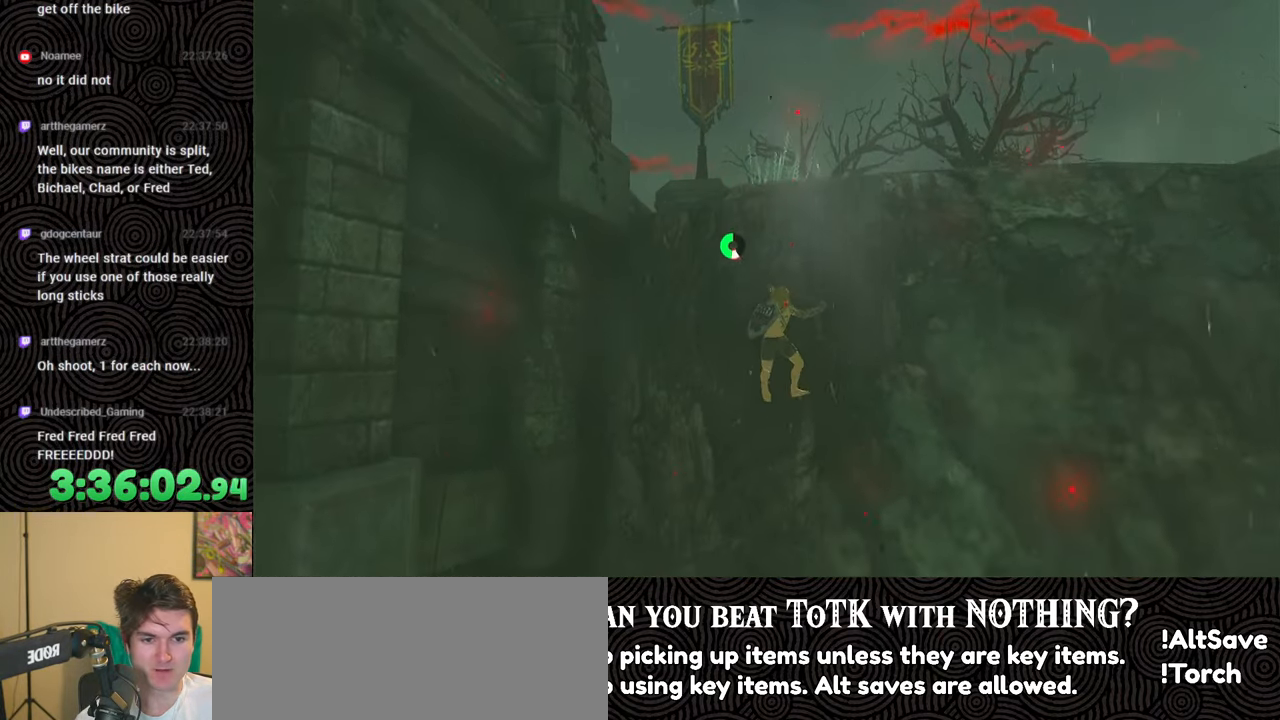
{"buttons": [], "left_stick": "up", "right_stick": "center", "events": [[200, "right_stick", "center"]]}
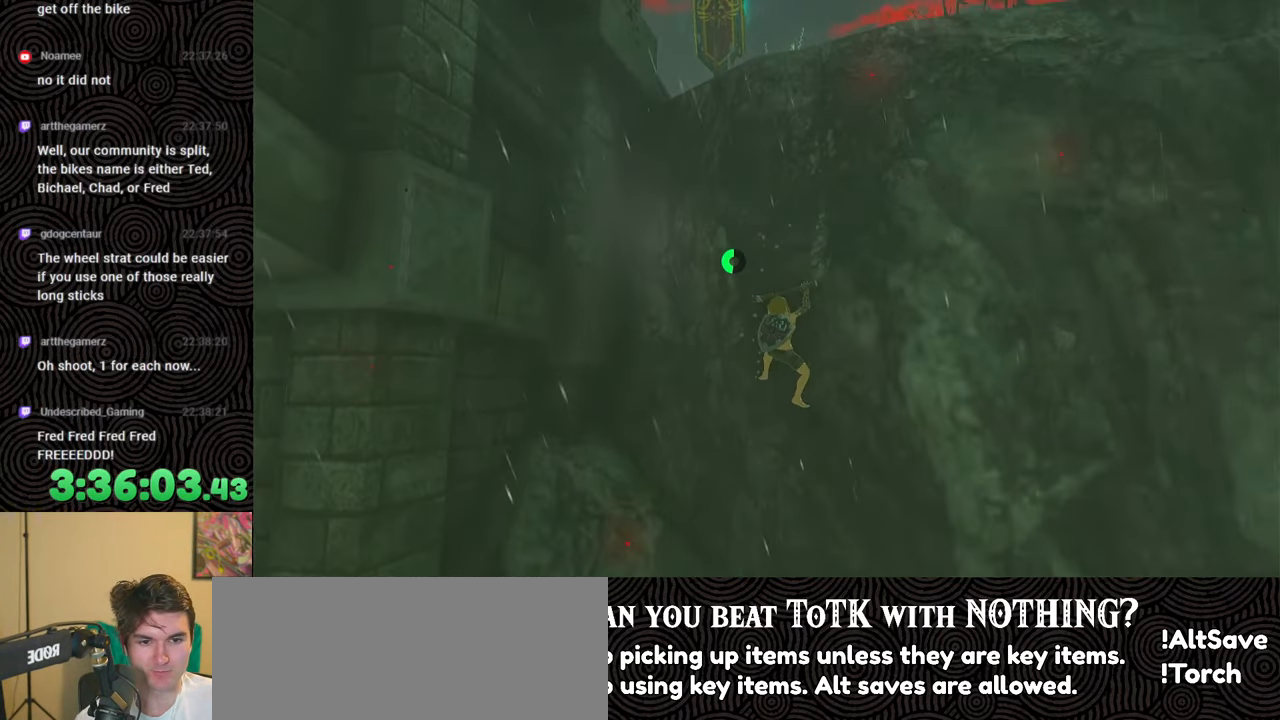
{"buttons": [], "left_stick": "up", "right_stick": "center", "events": []}
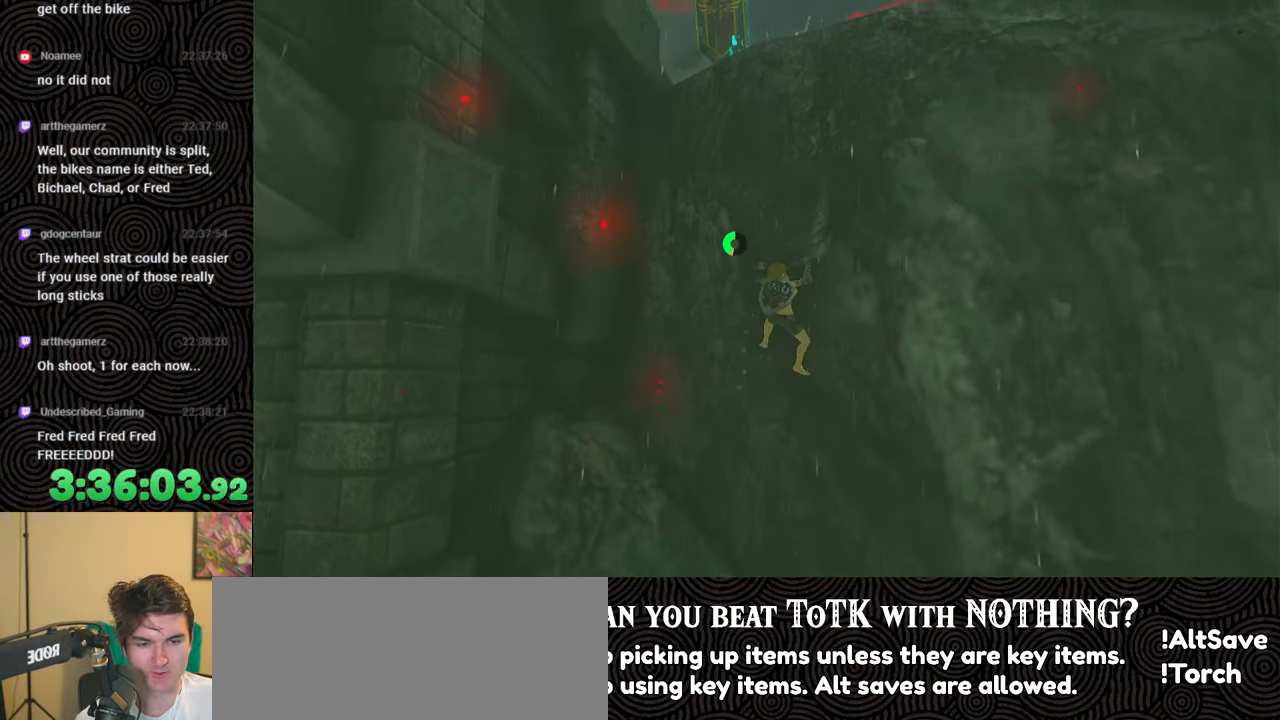
{"buttons": [], "left_stick": "up", "right_stick": "center", "events": []}
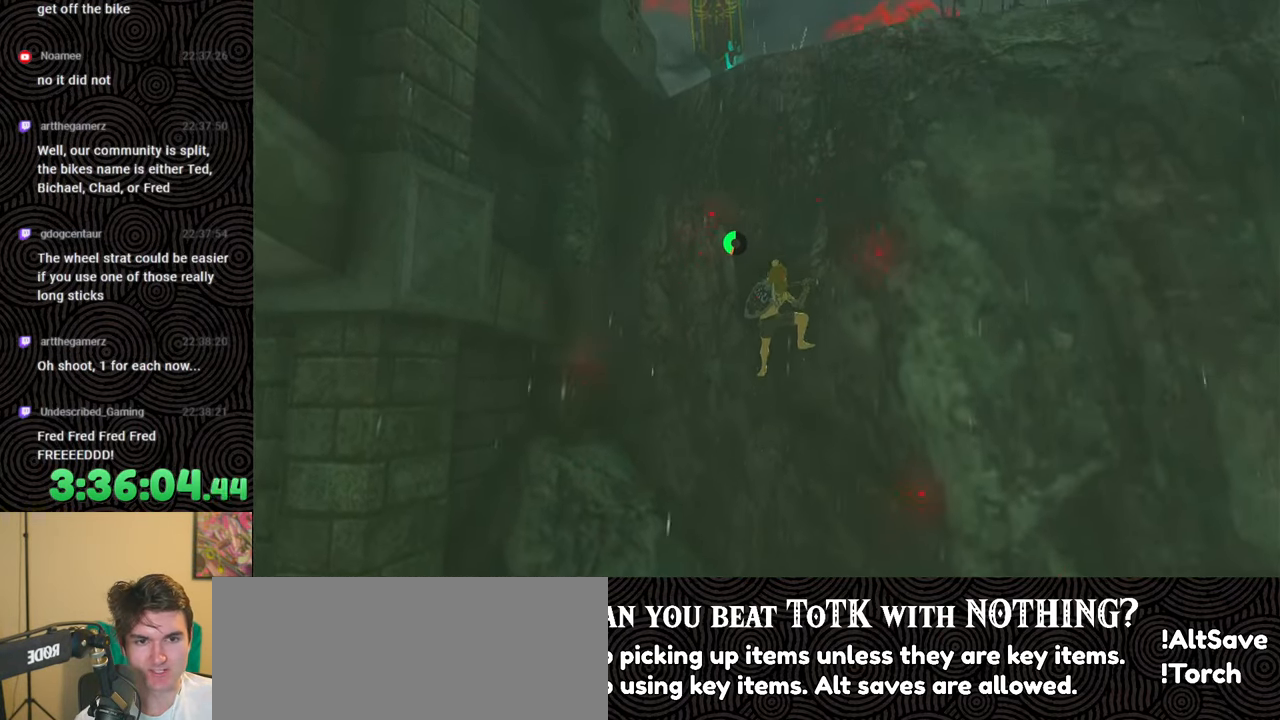
{"buttons": [], "left_stick": "up", "right_stick": "center", "events": []}
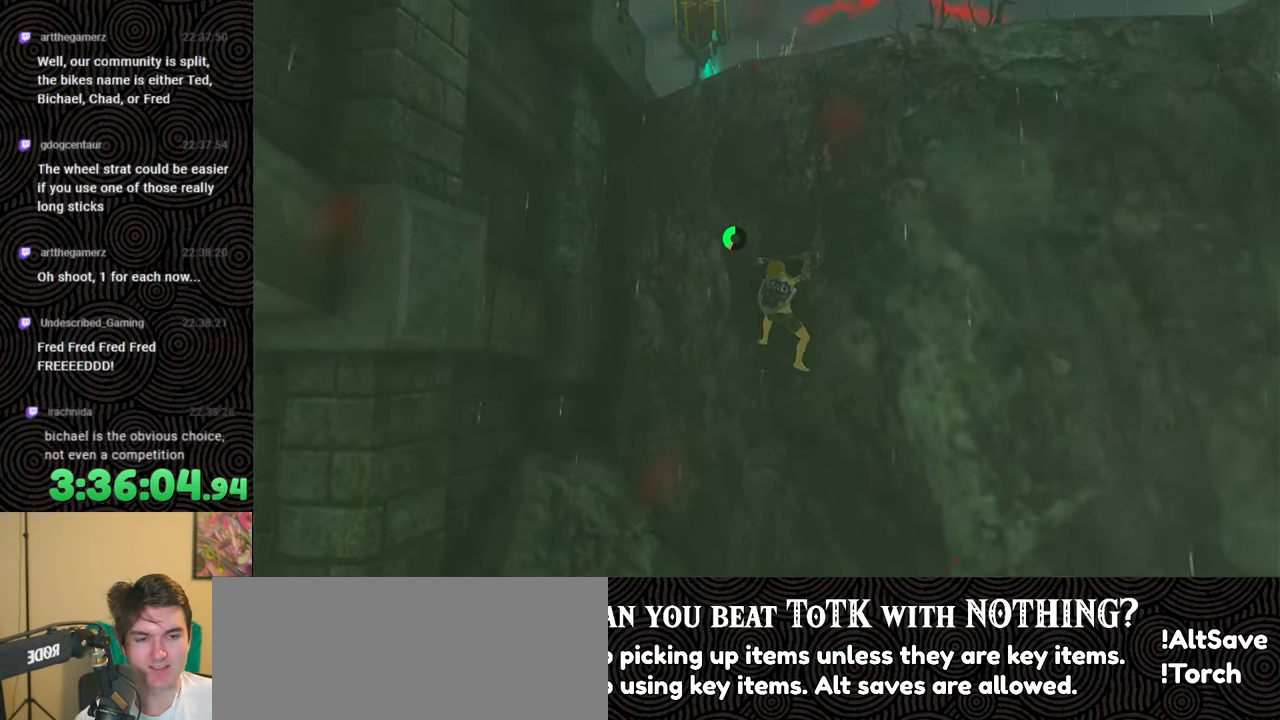
{"buttons": [], "left_stick": "up", "right_stick": "center", "events": []}
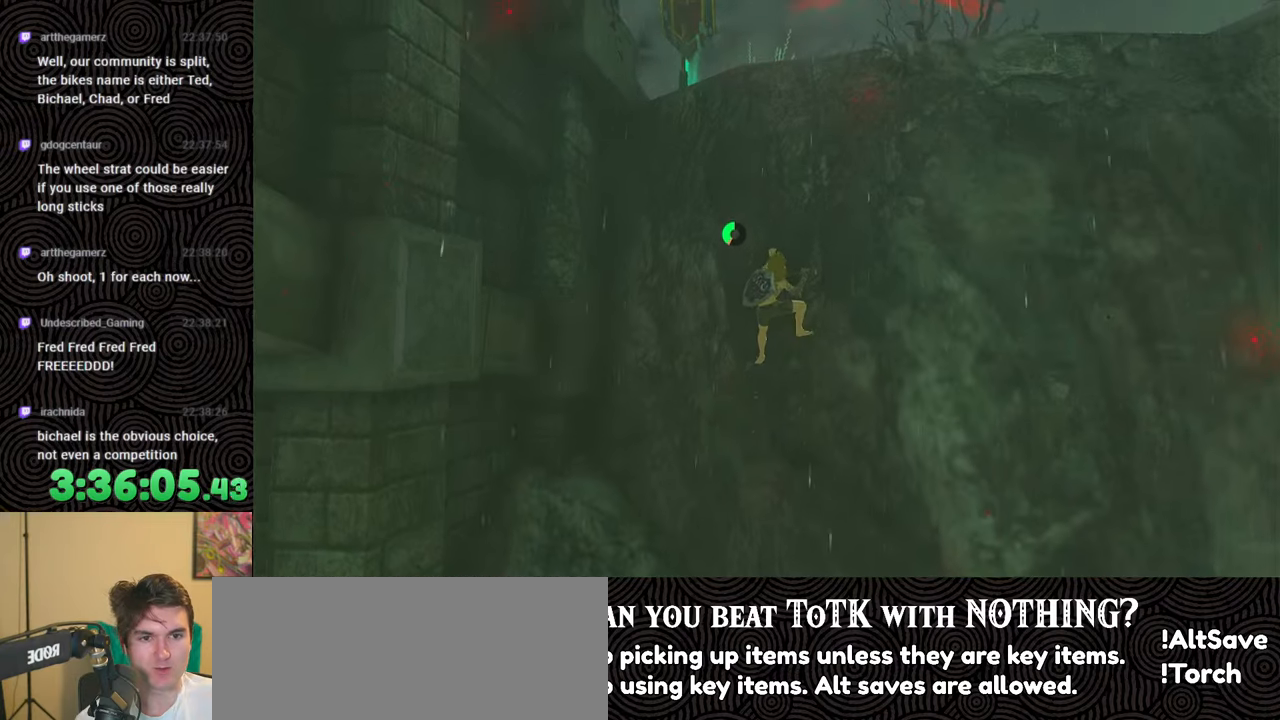
{"buttons": [], "left_stick": "up", "right_stick": "center", "events": []}
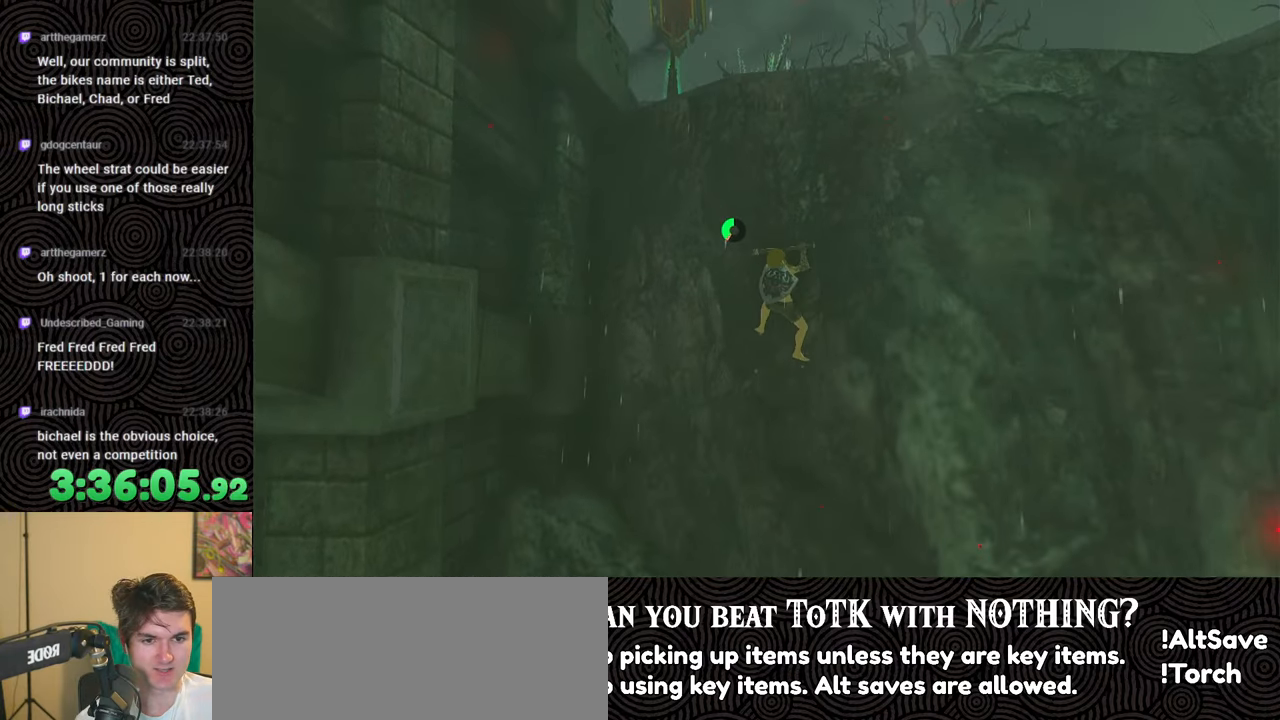
{"buttons": ["X"], "left_stick": "up", "right_stick": "center", "events": [[500, "X", "down"]]}
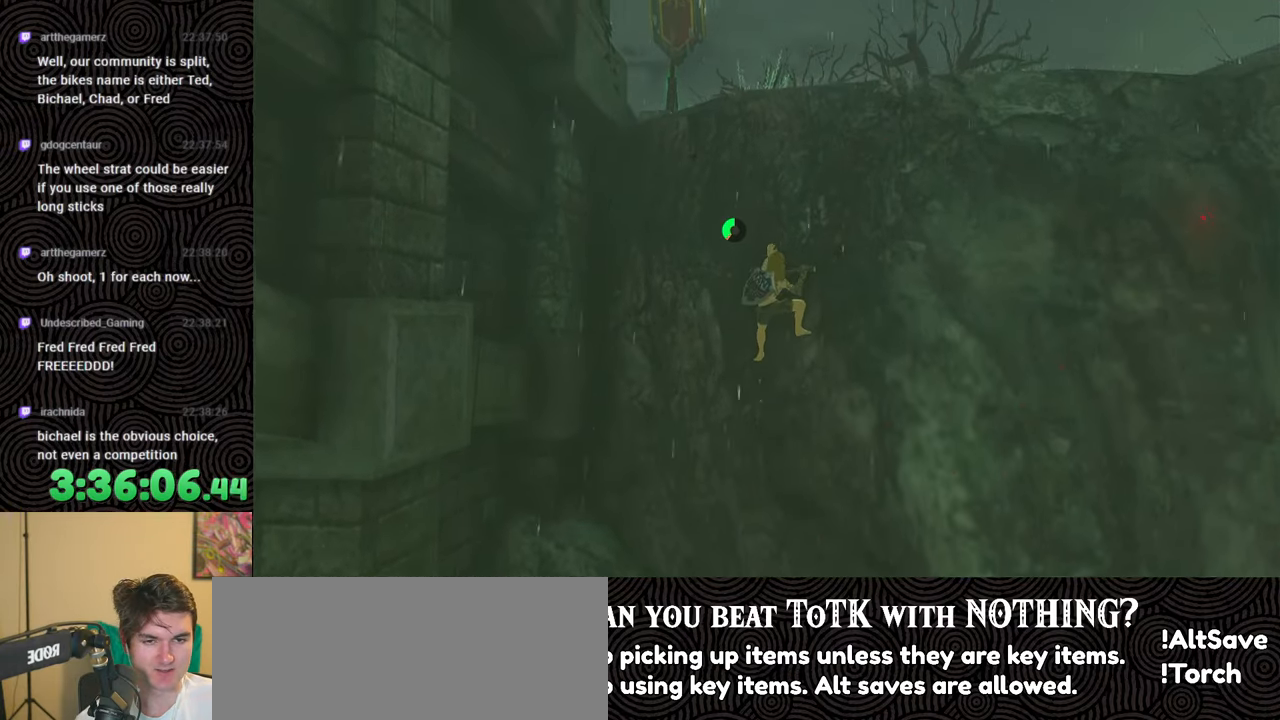
{"buttons": [], "left_stick": "up", "right_stick": "down", "events": [[83, "X", "up"], [217, "right_stick", "down"]]}
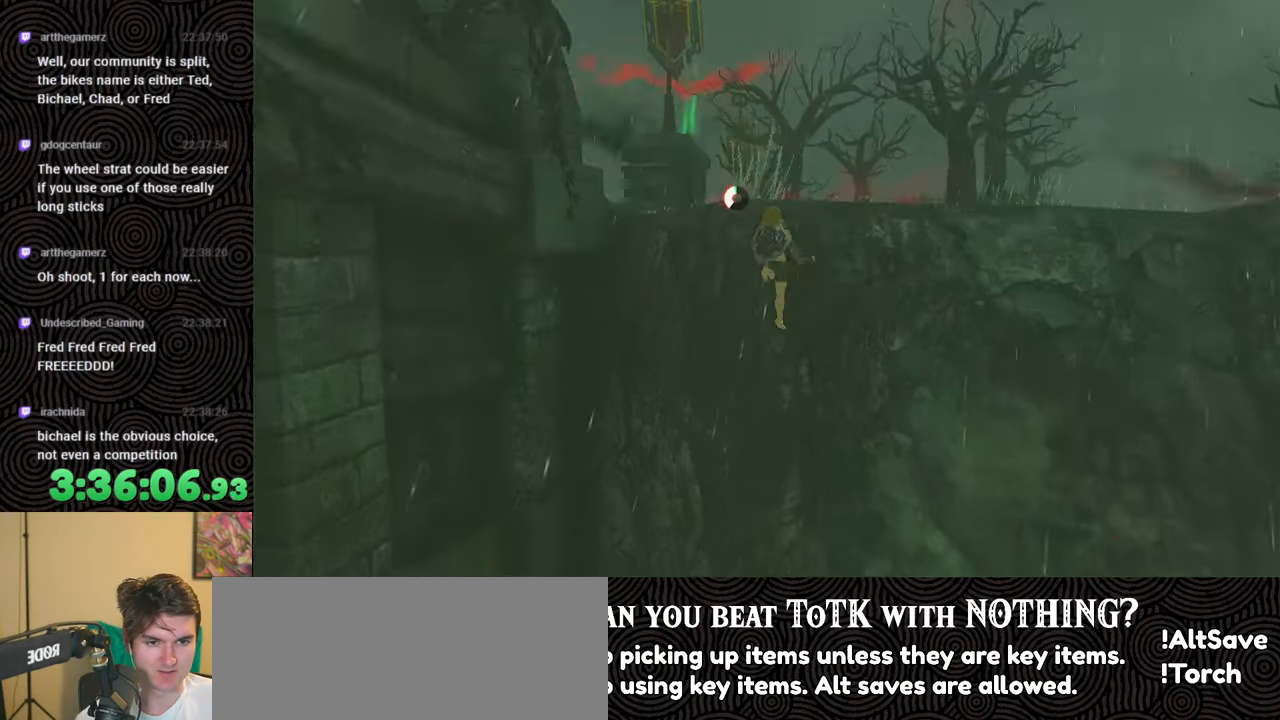
{"buttons": [], "left_stick": "up", "right_stick": "center", "events": [[233, "right_stick", "center"]]}
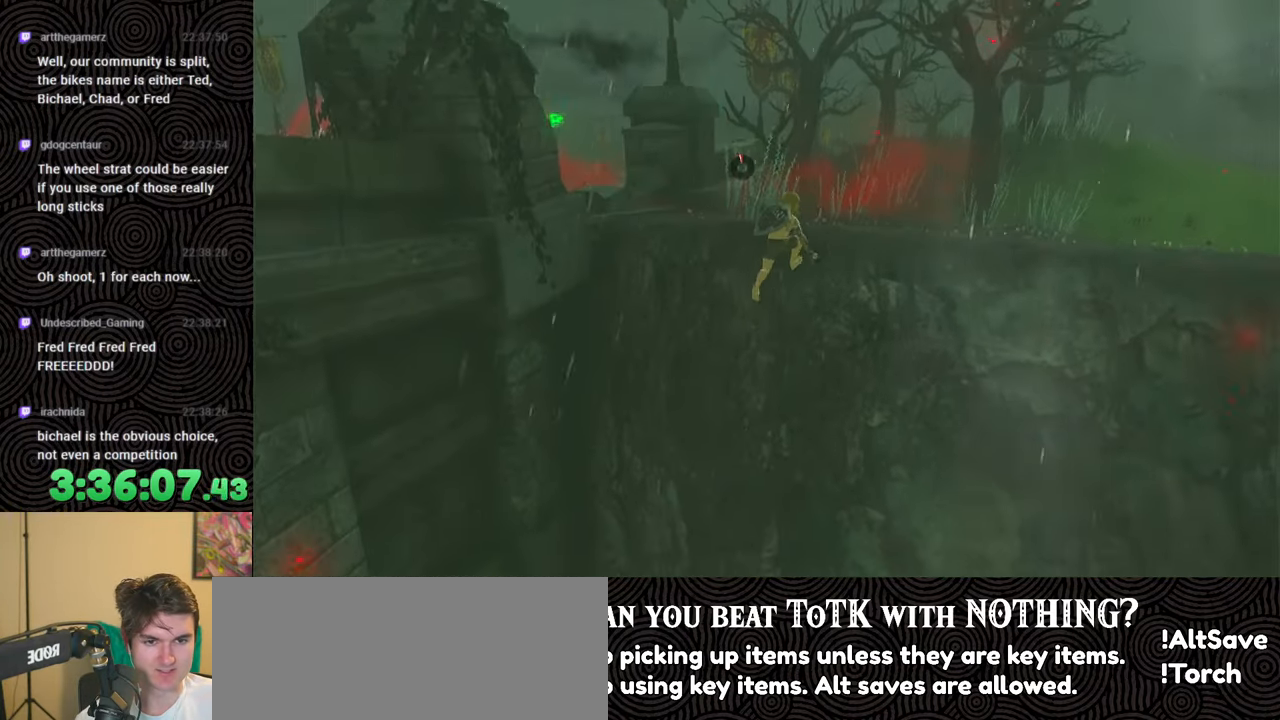
{"buttons": [], "left_stick": "up", "right_stick": "down-left", "events": [[200, "right_stick", "down-left"]]}
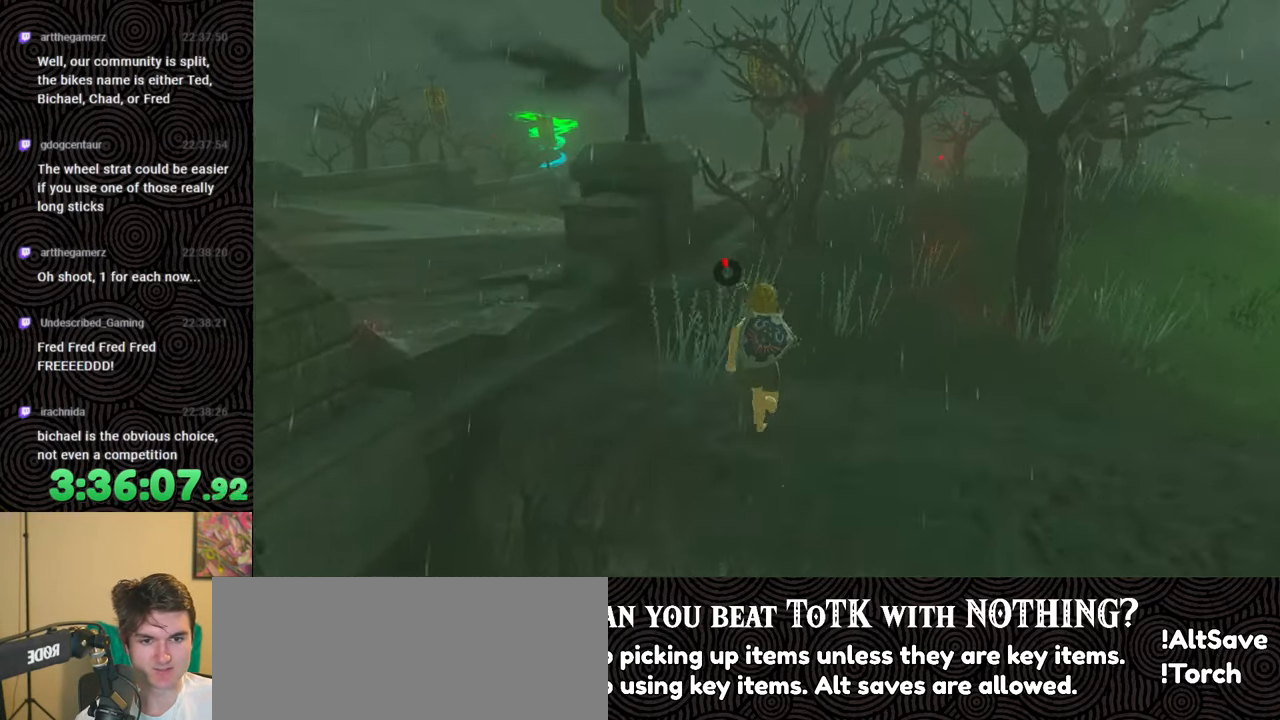
{"buttons": [], "left_stick": "up", "right_stick": "left", "events": [[383, "right_stick", "left"]]}
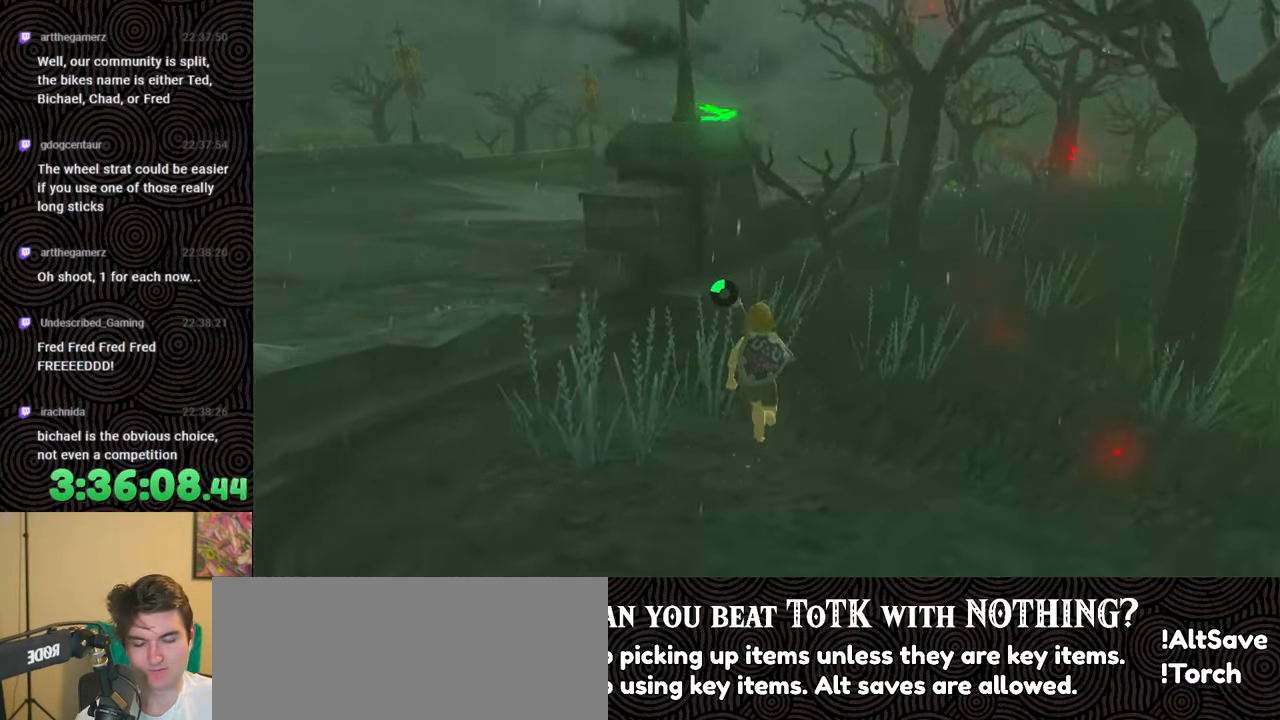
{"buttons": [], "left_stick": "up-left", "right_stick": "left", "events": [[183, "left_stick", "up-left"]]}
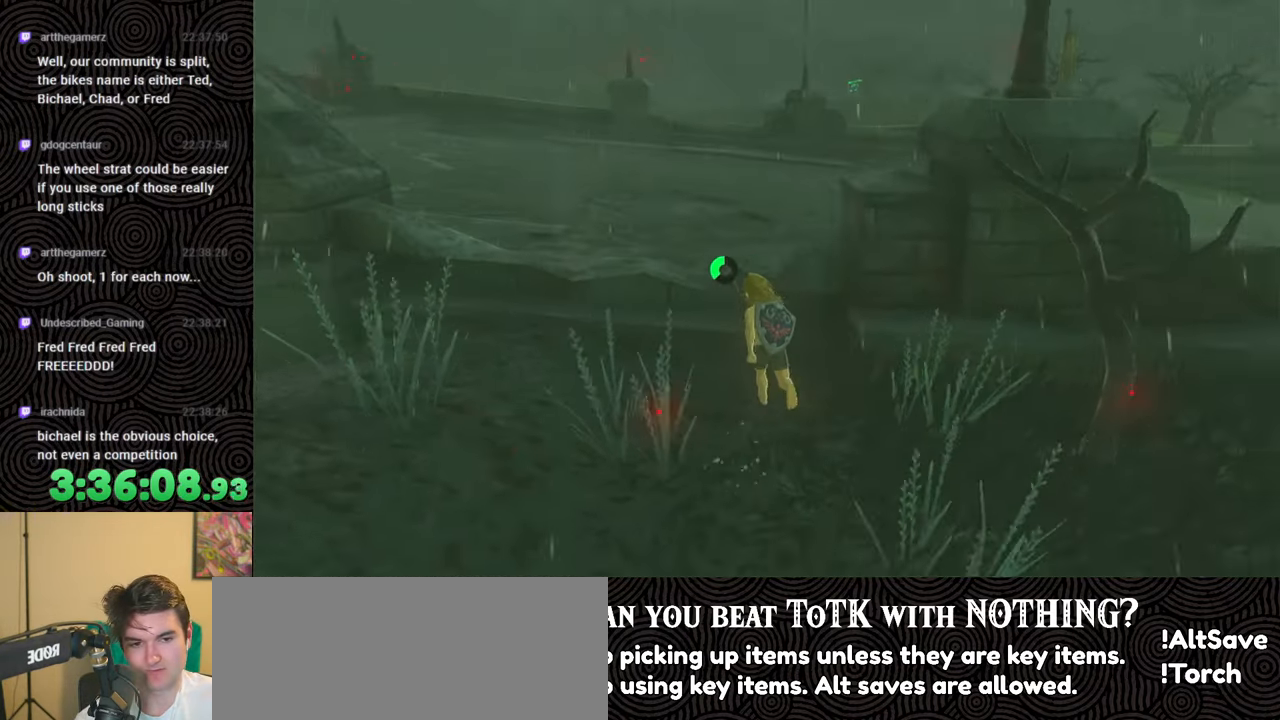
{"buttons": ["X"], "left_stick": "up", "right_stick": "center", "events": [[50, "right_stick", "center"], [150, "left_stick", "up"], [500, "X", "down"]]}
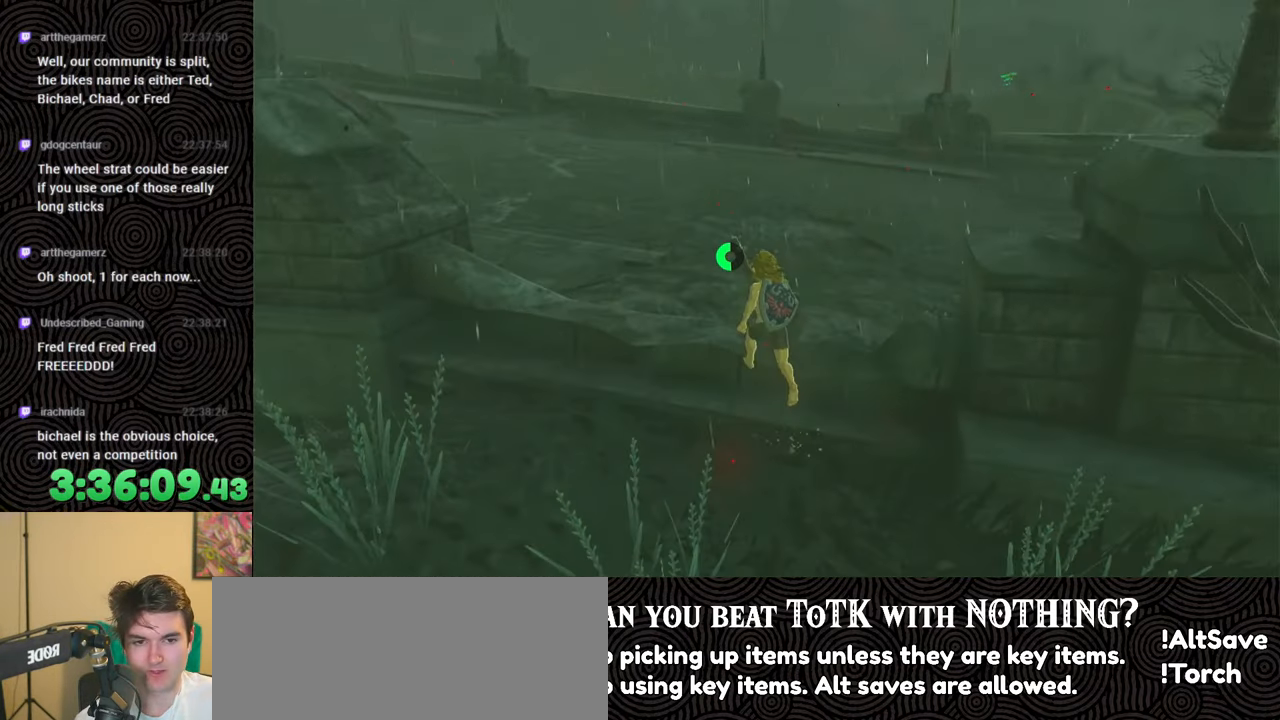
{"buttons": [], "left_stick": "up", "right_stick": "left", "events": [[150, "X", "up"], [283, "right_stick", "left"]]}
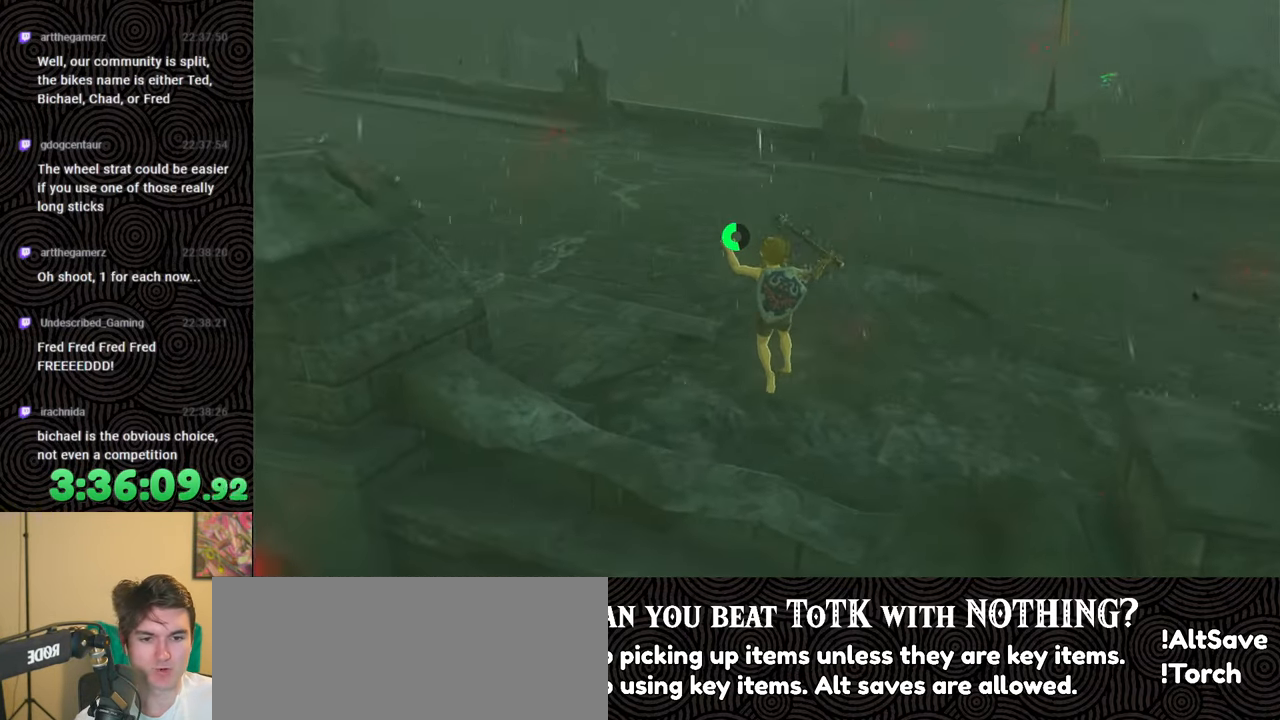
{"buttons": [], "left_stick": "up", "right_stick": "left", "events": [[100, "right_stick", "center"], [400, "right_stick", "left"]]}
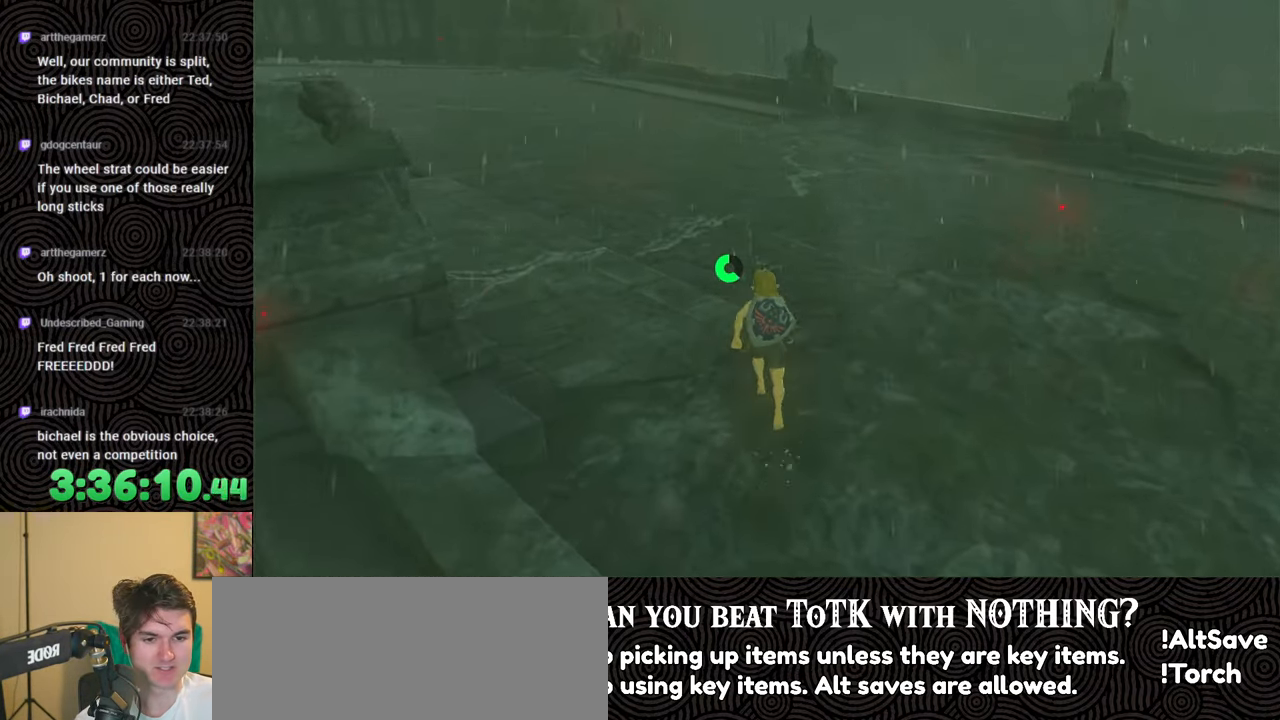
{"buttons": [], "left_stick": "up", "right_stick": "up-left", "events": [[250, "right_stick", "up-left"]]}
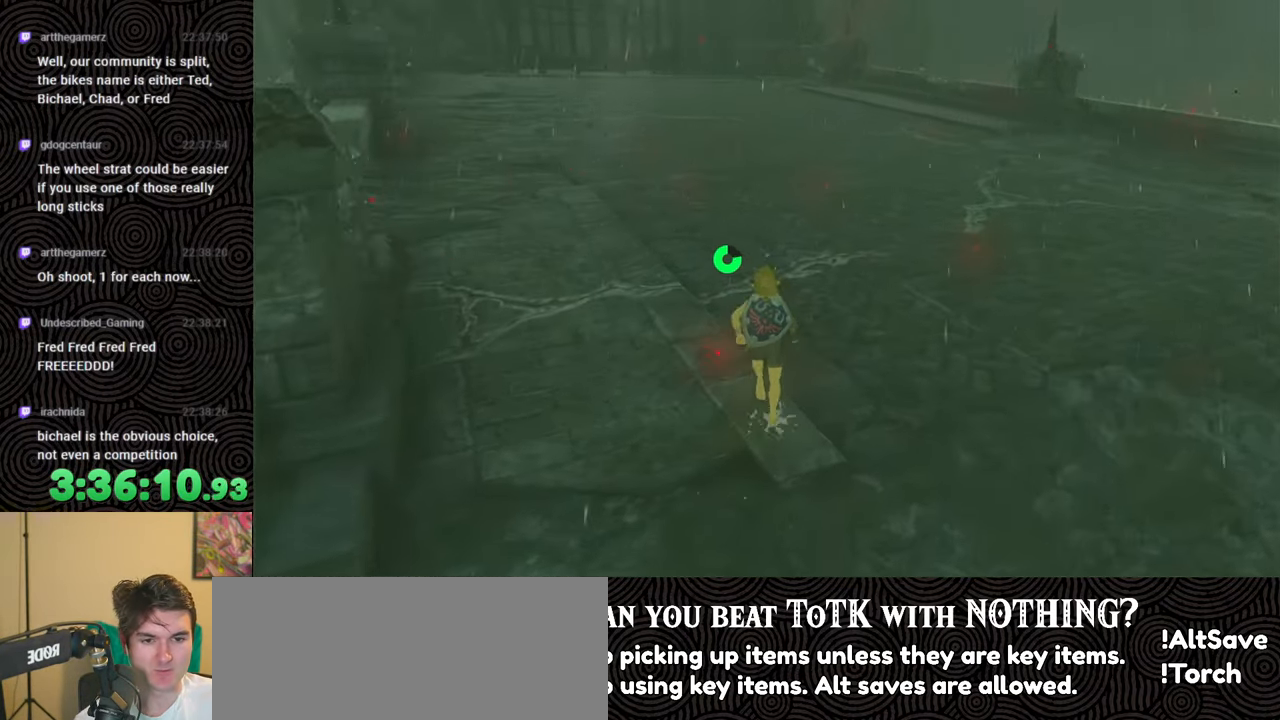
{"buttons": [], "left_stick": "up", "right_stick": "center", "events": [[250, "right_stick", "center"]]}